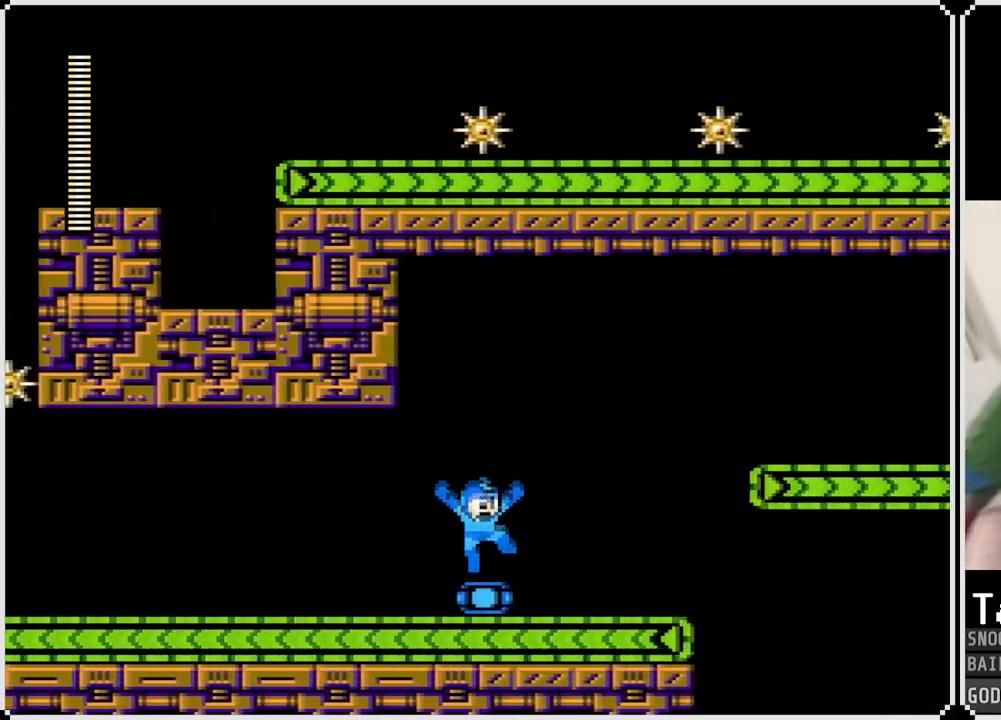
Gameplay with a controller (PlayStation layout); each line is a JSON object with the inputs held at the frame after it. "events" lists button and stick changes between this image and that frame as [ms after this image, input, new state], when the widget could be followed in between.
{"buttons": ["DPAD_RIGHT"], "left_stick": "center", "right_stick": "center", "events": [[134, "CROSS", "down"], [251, "CROSS", "up"]]}
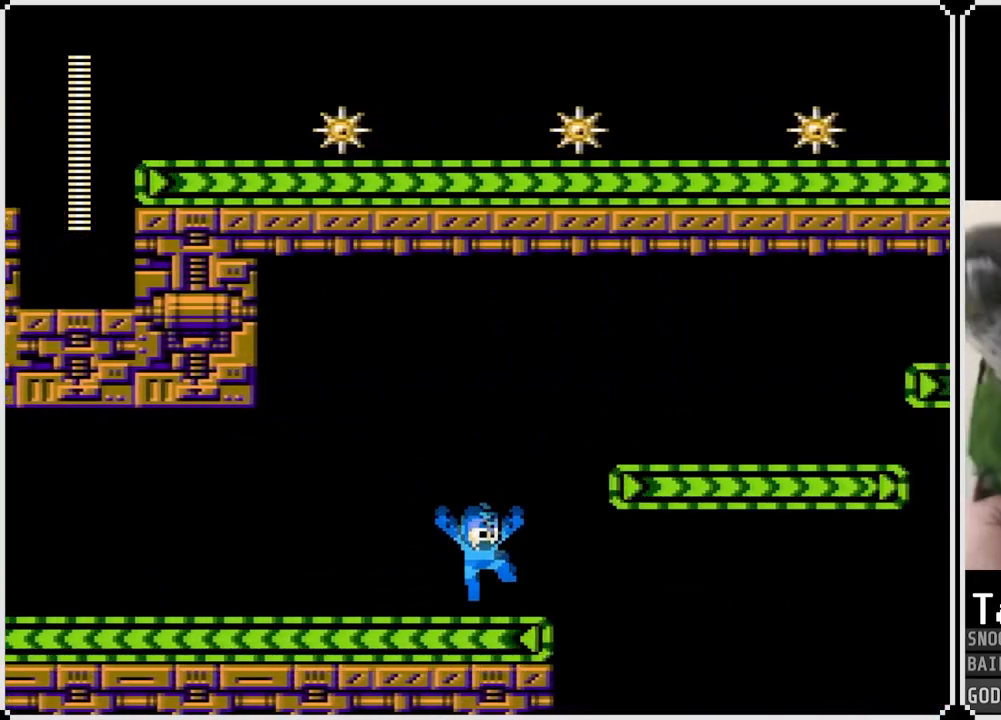
{"buttons": ["DPAD_RIGHT"], "left_stick": "center", "right_stick": "center", "events": [[67, "CROSS", "down"], [434, "CROSS", "up"]]}
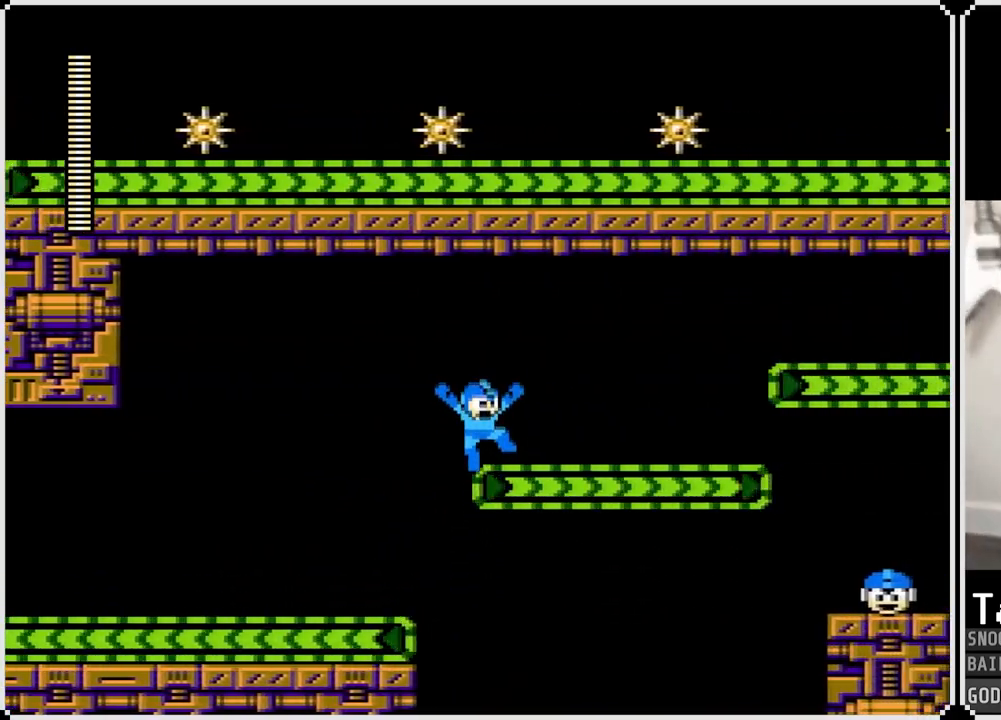
{"buttons": ["DPAD_RIGHT"], "left_stick": "center", "right_stick": "center", "events": [[51, "CROSS", "down"], [167, "CROSS", "up"]]}
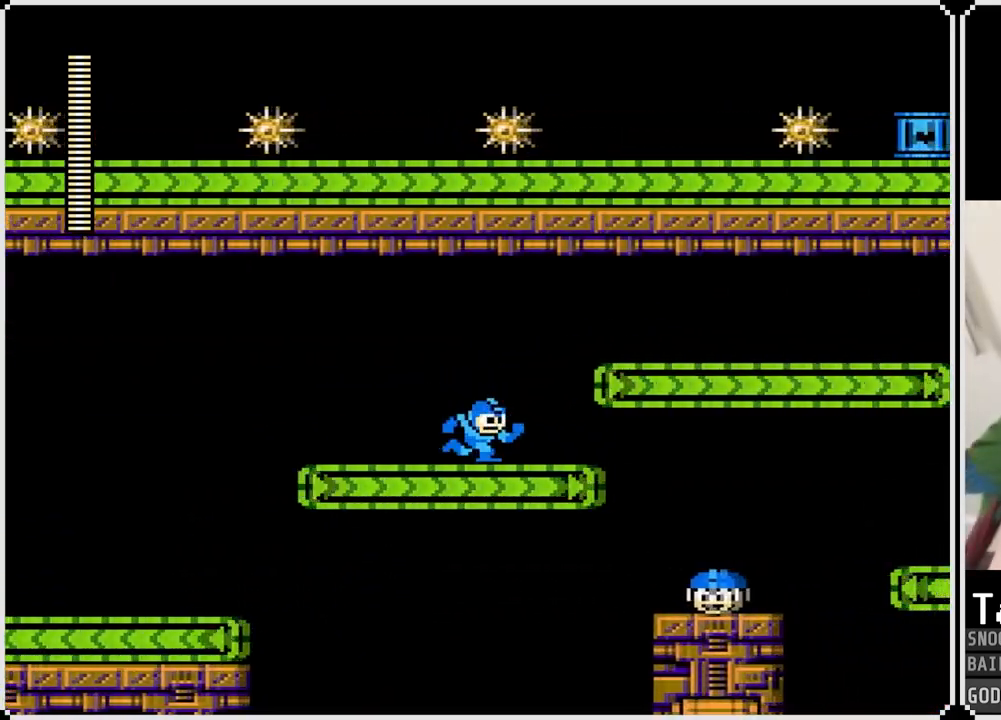
{"buttons": ["DPAD_RIGHT"], "left_stick": "center", "right_stick": "center", "events": [[83, "CROSS", "down"], [300, "CROSS", "up"]]}
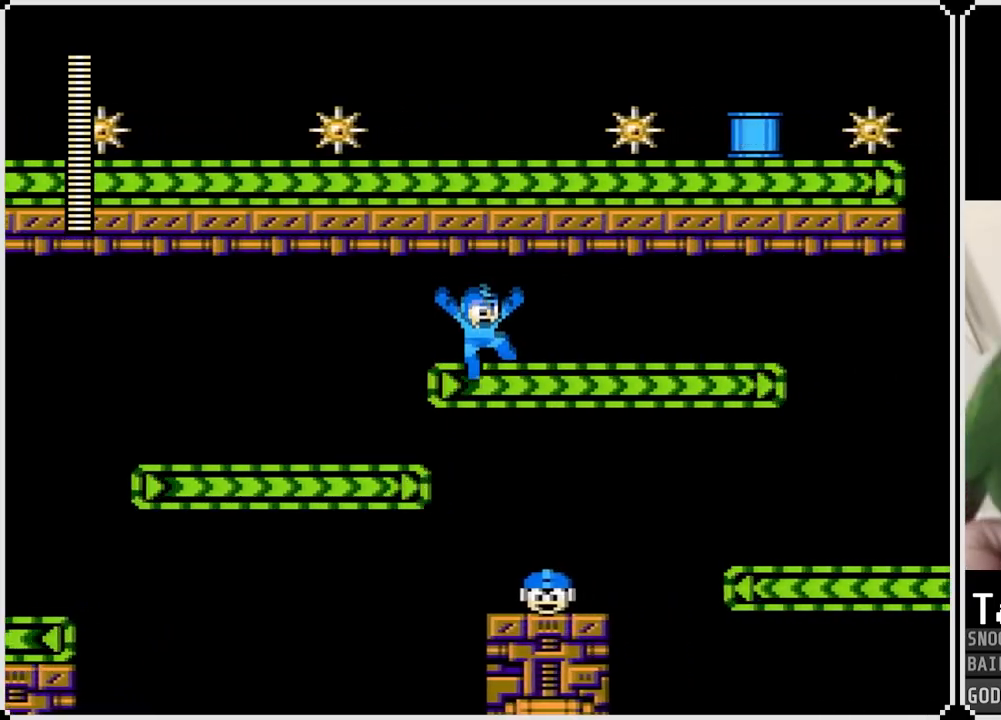
{"buttons": ["DPAD_RIGHT"], "left_stick": "center", "right_stick": "center", "events": [[17, "CROSS", "down"], [134, "CROSS", "up"], [301, "CROSS", "down"], [434, "CROSS", "up"]]}
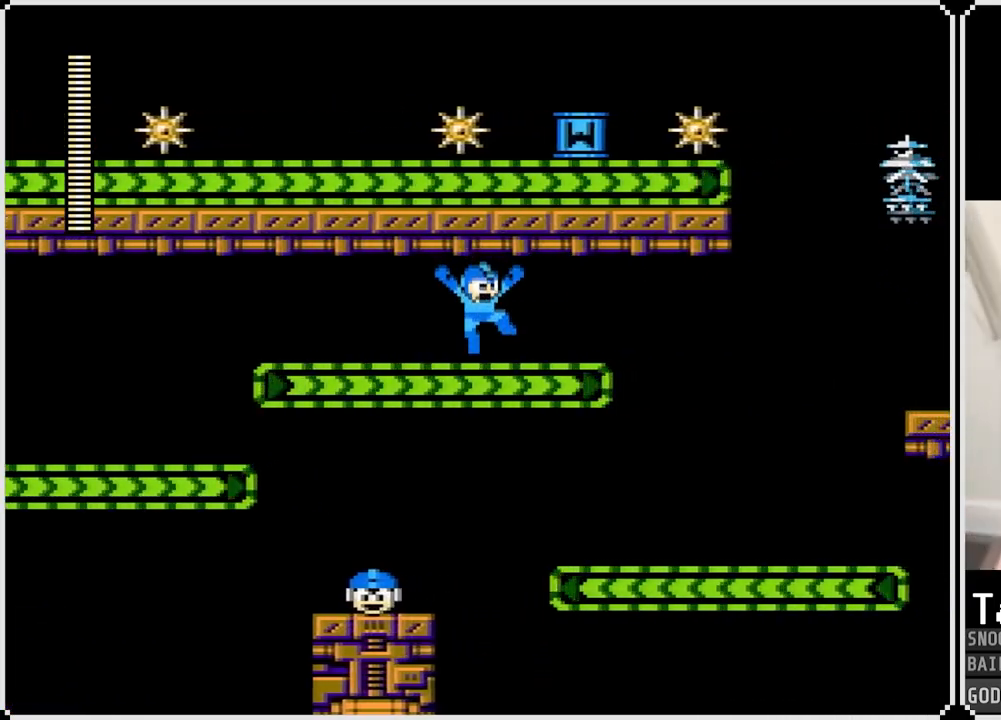
{"buttons": [], "left_stick": "center", "right_stick": "center", "events": [[83, "CROSS", "down"], [200, "CROSS", "up"], [400, "SQUARE", "down"], [484, "DPAD_RIGHT", "up"], [500, "SQUARE", "up"]]}
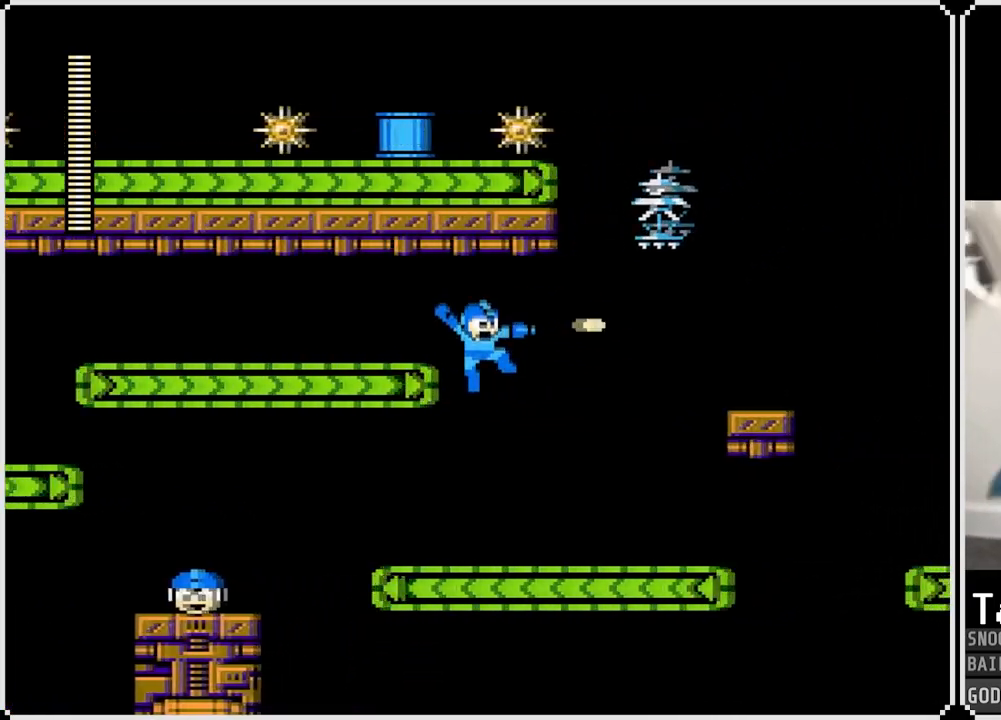
{"buttons": [], "left_stick": "center", "right_stick": "center", "events": [[67, "SQUARE", "down"], [167, "SQUARE", "up"], [201, "SQUARE", "down"], [301, "SQUARE", "up"], [384, "SQUARE", "down"], [451, "SQUARE", "up"]]}
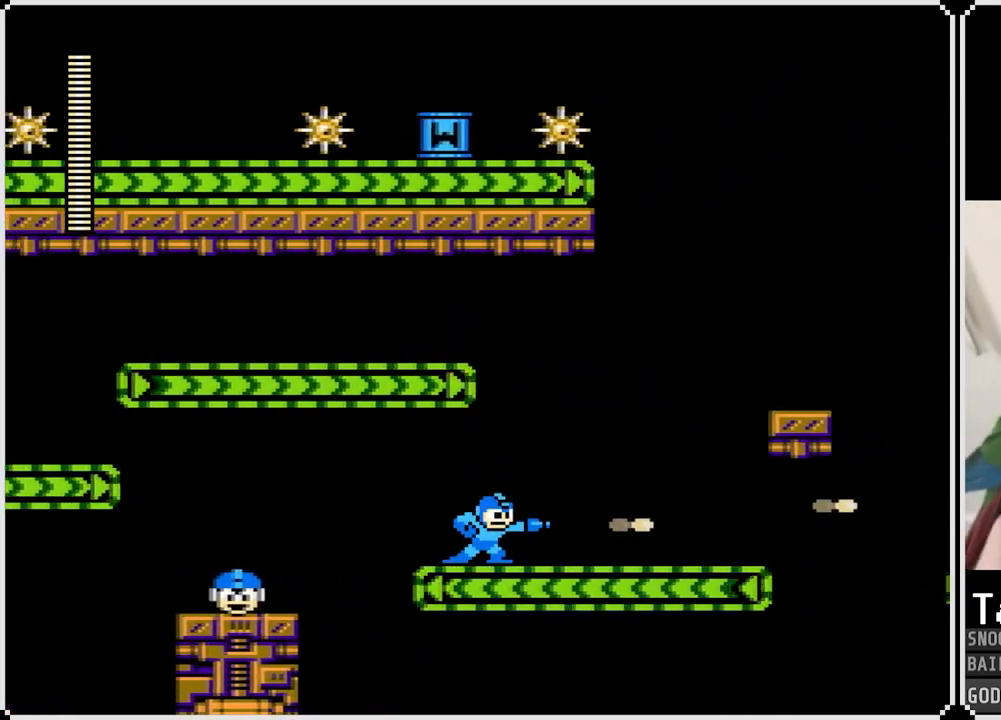
{"buttons": ["DPAD_RIGHT"], "left_stick": "center", "right_stick": "center", "events": [[100, "DPAD_RIGHT", "down"]]}
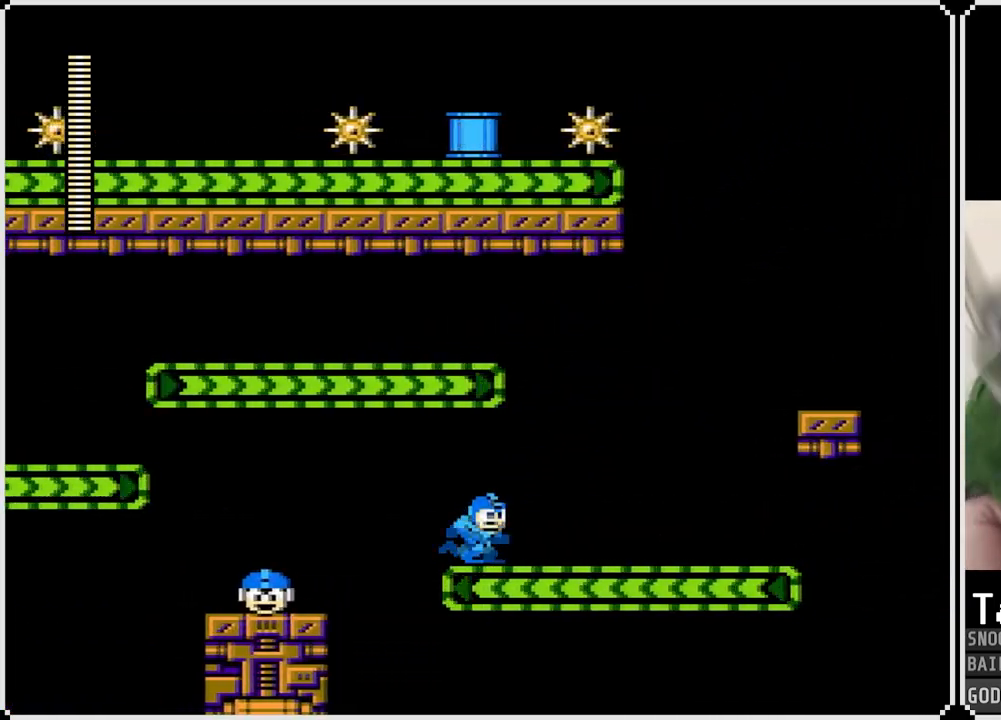
{"buttons": ["CROSS", "DPAD_LEFT"], "left_stick": "center", "right_stick": "center", "events": [[301, "DPAD_LEFT", "down"], [301, "DPAD_RIGHT", "up"], [451, "CROSS", "down"]]}
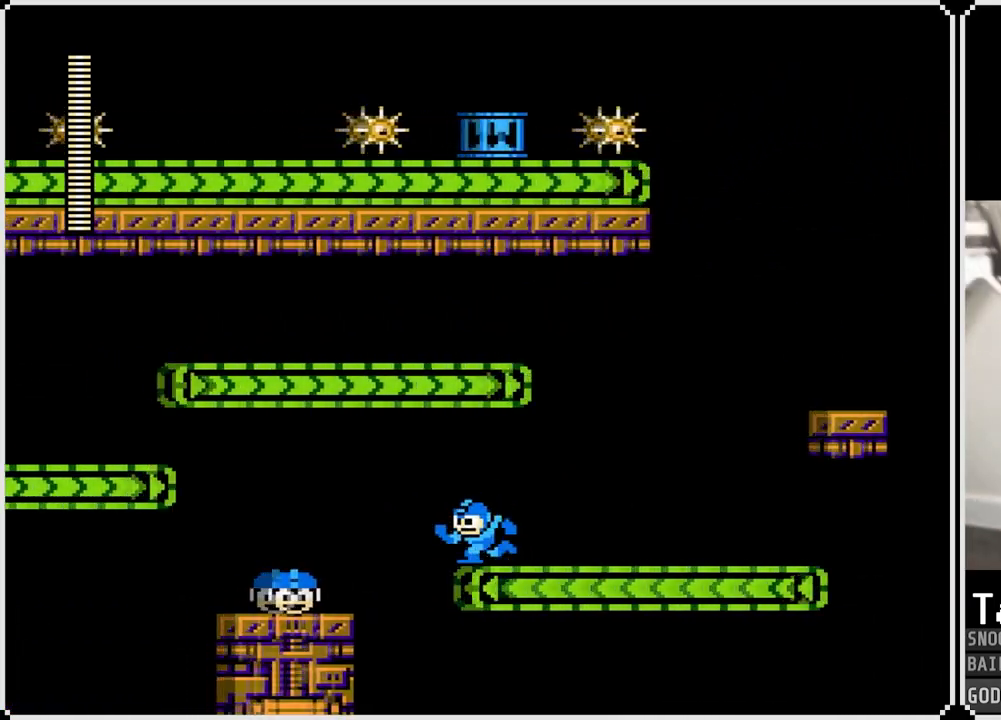
{"buttons": ["DPAD_LEFT"], "left_stick": "center", "right_stick": "center", "events": [[150, "CROSS", "up"]]}
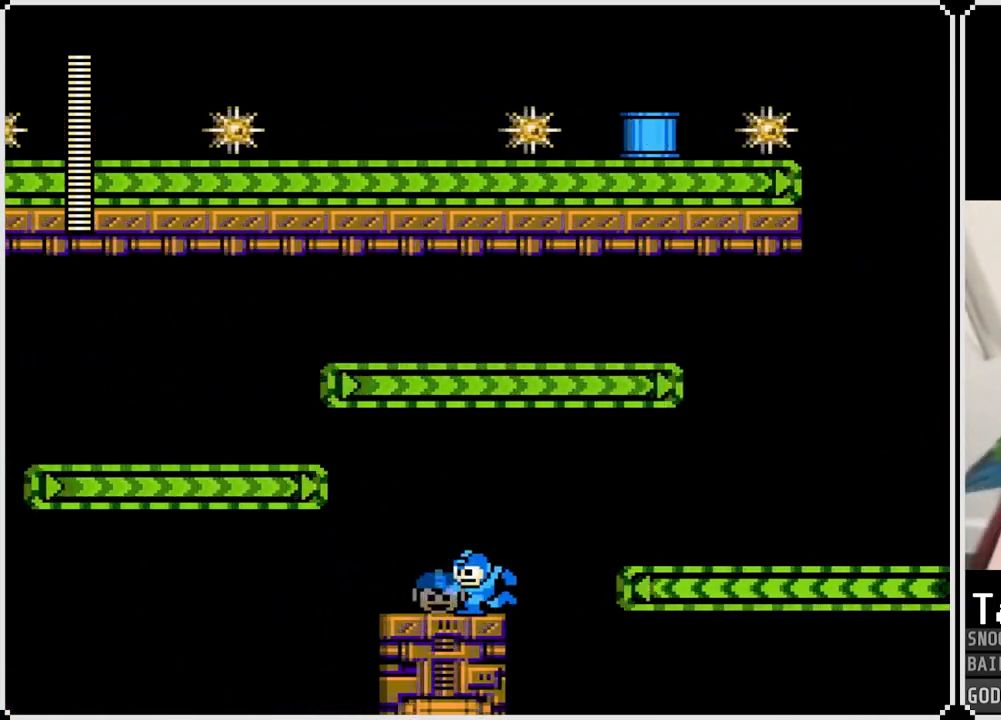
{"buttons": ["DPAD_RIGHT"], "left_stick": "center", "right_stick": "center", "events": [[117, "DPAD_LEFT", "up"], [201, "DPAD_RIGHT", "down"]]}
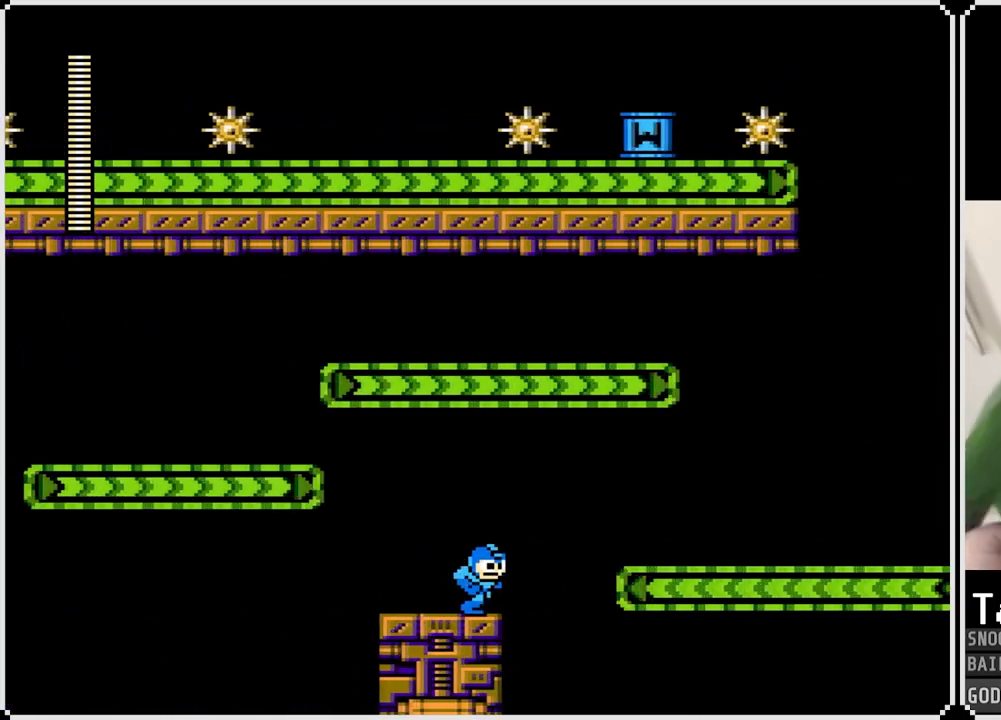
{"buttons": ["CROSS", "DPAD_RIGHT"], "left_stick": "center", "right_stick": "center", "events": [[50, "CROSS", "down"], [250, "CROSS", "up"], [500, "CROSS", "down"]]}
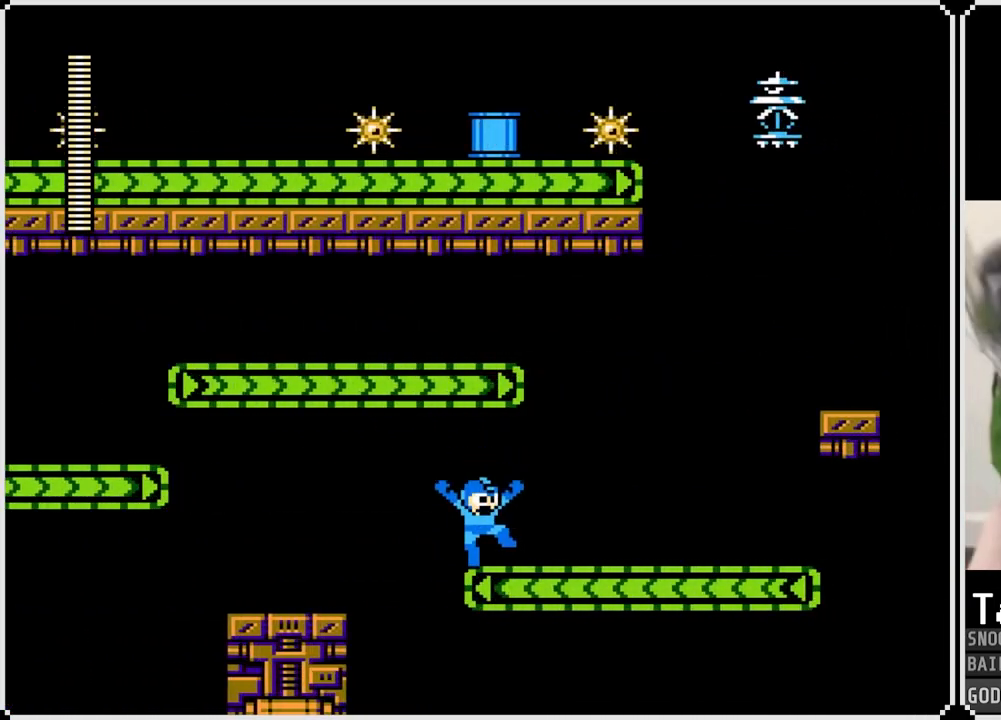
{"buttons": ["DPAD_RIGHT"], "left_stick": "center", "right_stick": "center", "events": [[117, "SQUARE", "down"], [151, "CROSS", "up"], [184, "DPAD_RIGHT", "up"], [184, "SQUARE", "up"], [217, "DPAD_RIGHT", "down"], [234, "SQUARE", "down"], [317, "SQUARE", "up"], [351, "DPAD_RIGHT", "up"], [384, "SQUARE", "down"], [468, "DPAD_RIGHT", "down"], [468, "SQUARE", "up"]]}
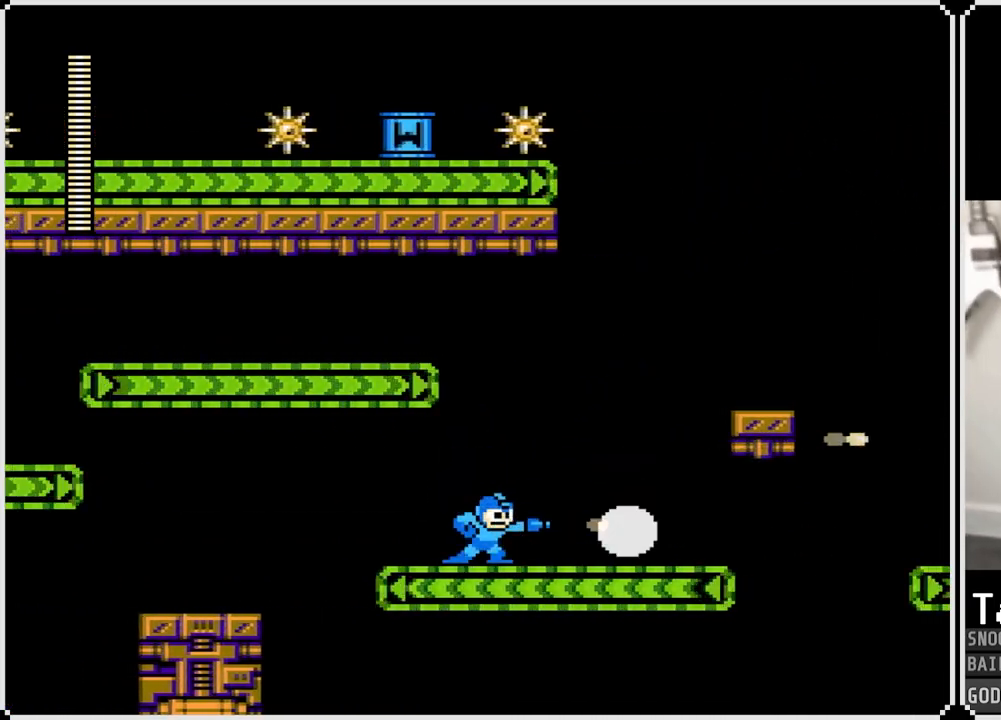
{"buttons": ["DPAD_RIGHT"], "left_stick": "center", "right_stick": "center", "events": [[17, "SQUARE", "down"], [83, "SQUARE", "up"], [150, "SQUARE", "down"], [250, "CROSS", "down"], [300, "SQUARE", "up"], [350, "CROSS", "up"]]}
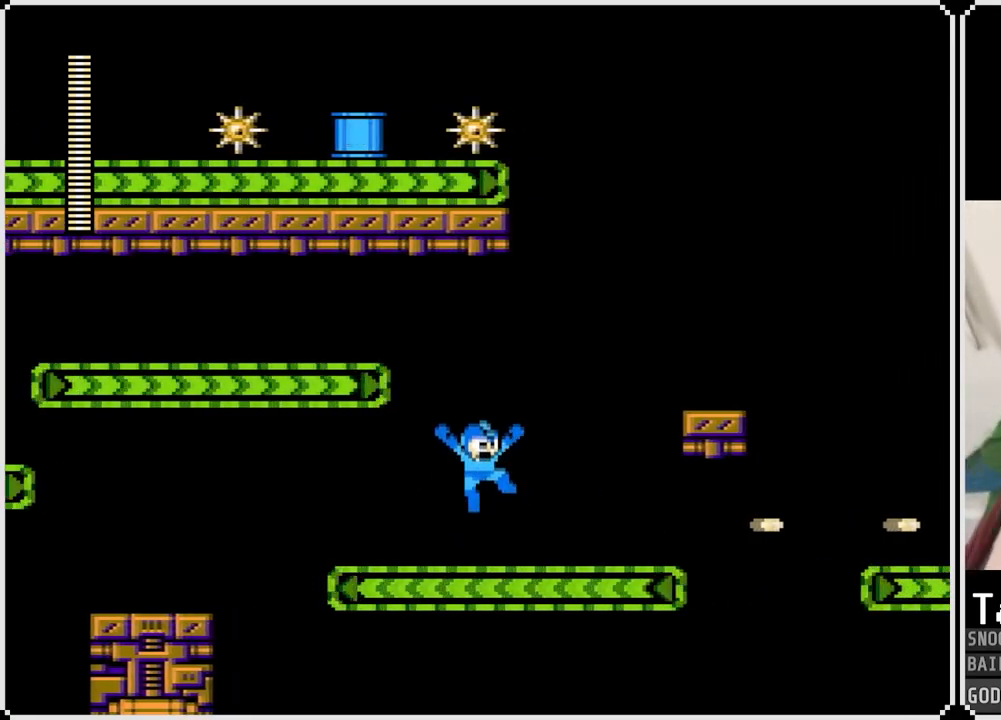
{"buttons": ["CROSS", "DPAD_RIGHT"], "left_stick": "center", "right_stick": "center", "events": [[167, "CROSS", "down"]]}
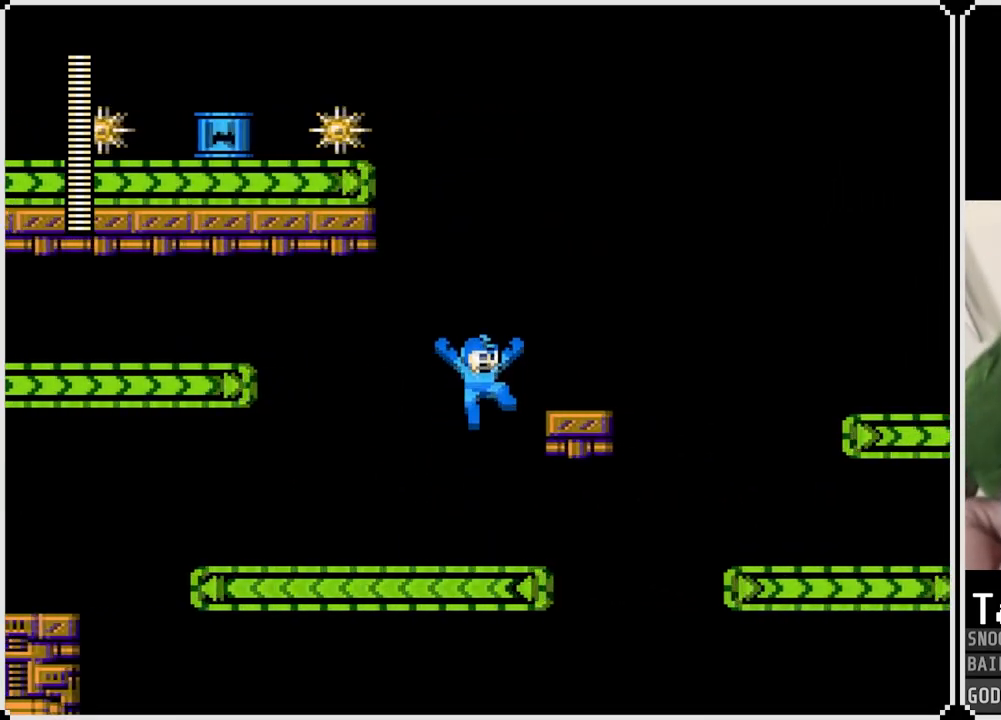
{"buttons": ["CROSS", "DPAD_RIGHT"], "left_stick": "center", "right_stick": "center", "events": [[167, "CROSS", "up"], [300, "CROSS", "down"]]}
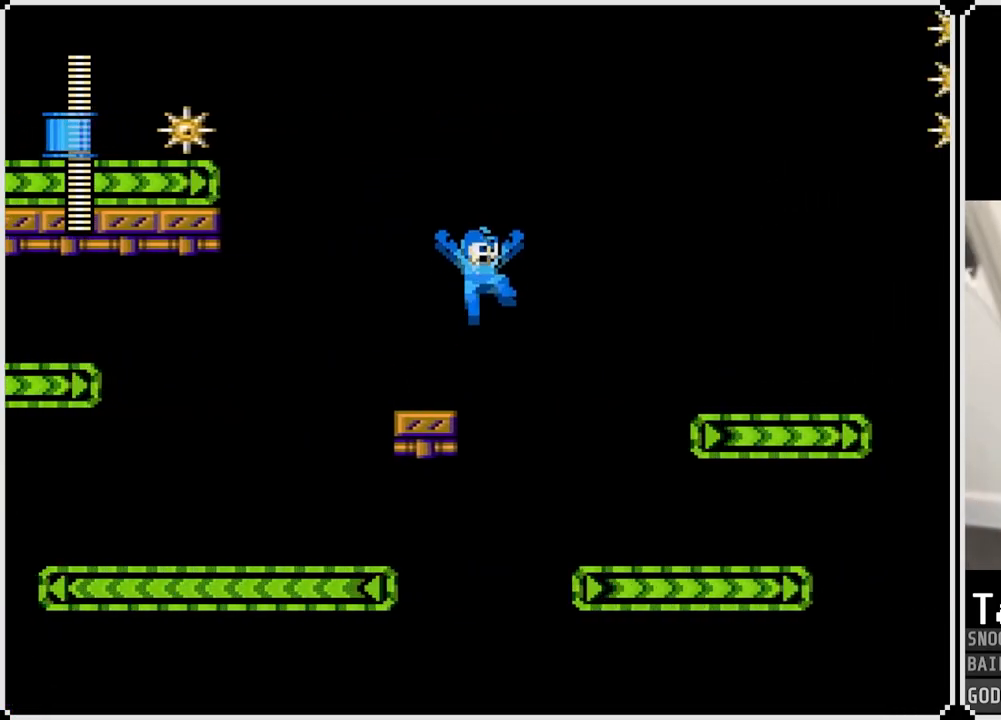
{"buttons": ["DPAD_RIGHT"], "left_stick": "center", "right_stick": "center", "events": [[217, "SQUARE", "down"], [301, "CROSS", "up"], [351, "SQUARE", "up"], [384, "SQUARE", "down"], [484, "SQUARE", "up"]]}
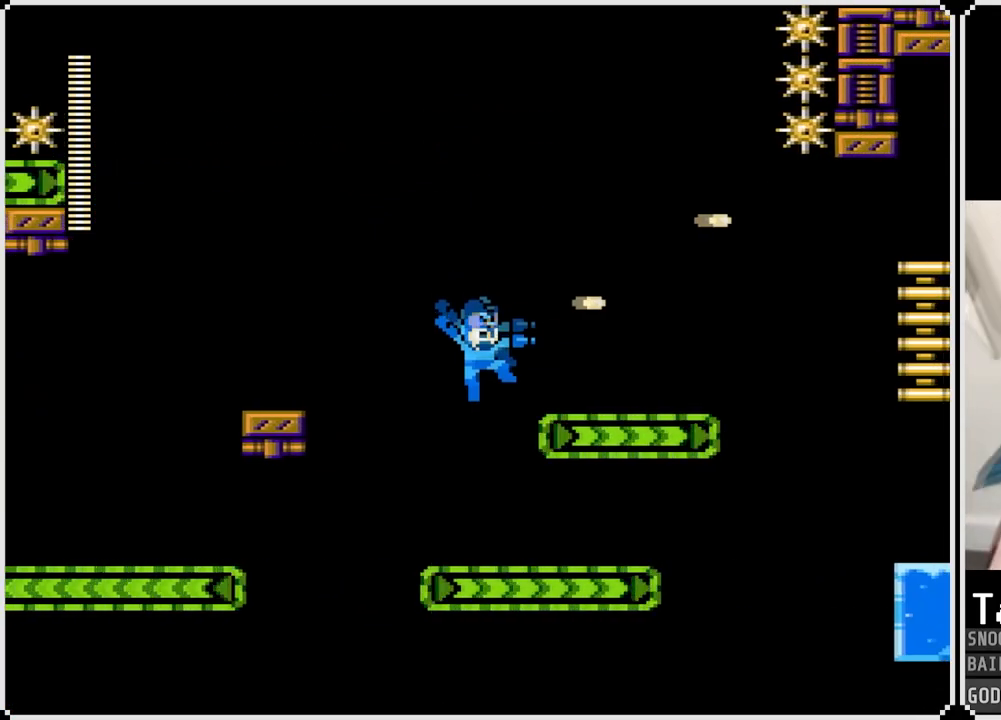
{"buttons": ["CROSS", "DPAD_RIGHT"], "left_stick": "center", "right_stick": "center", "events": [[17, "DPAD_RIGHT", "up"], [200, "CROSS", "down"], [484, "DPAD_RIGHT", "down"]]}
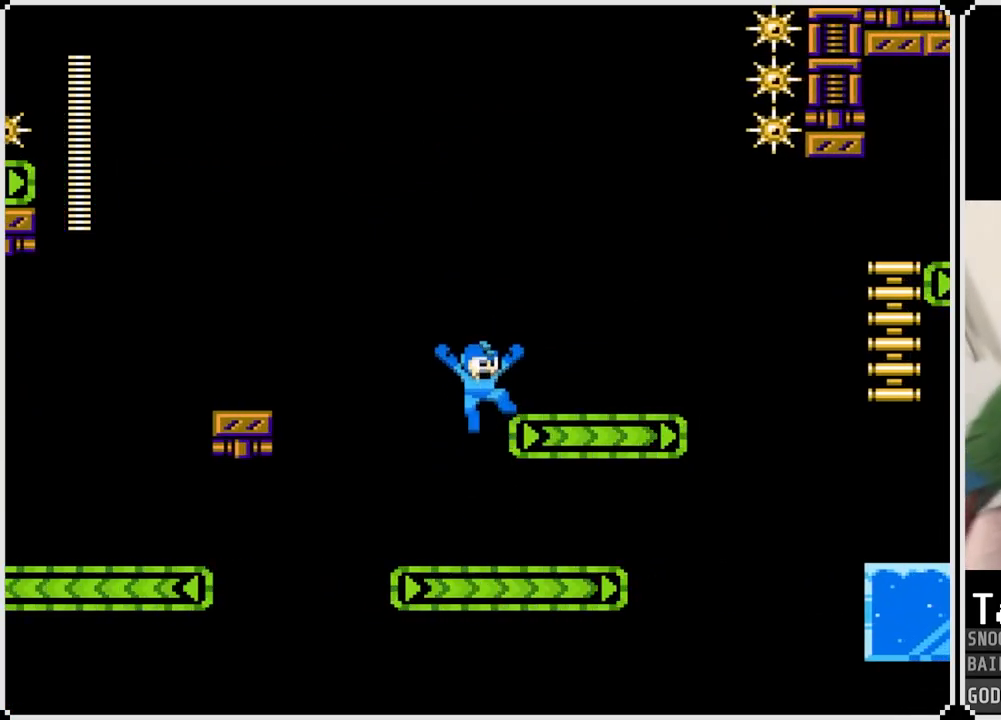
{"buttons": ["DPAD_RIGHT"], "left_stick": "center", "right_stick": "center", "events": [[101, "CROSS", "up"], [217, "CROSS", "down"], [301, "CROSS", "up"]]}
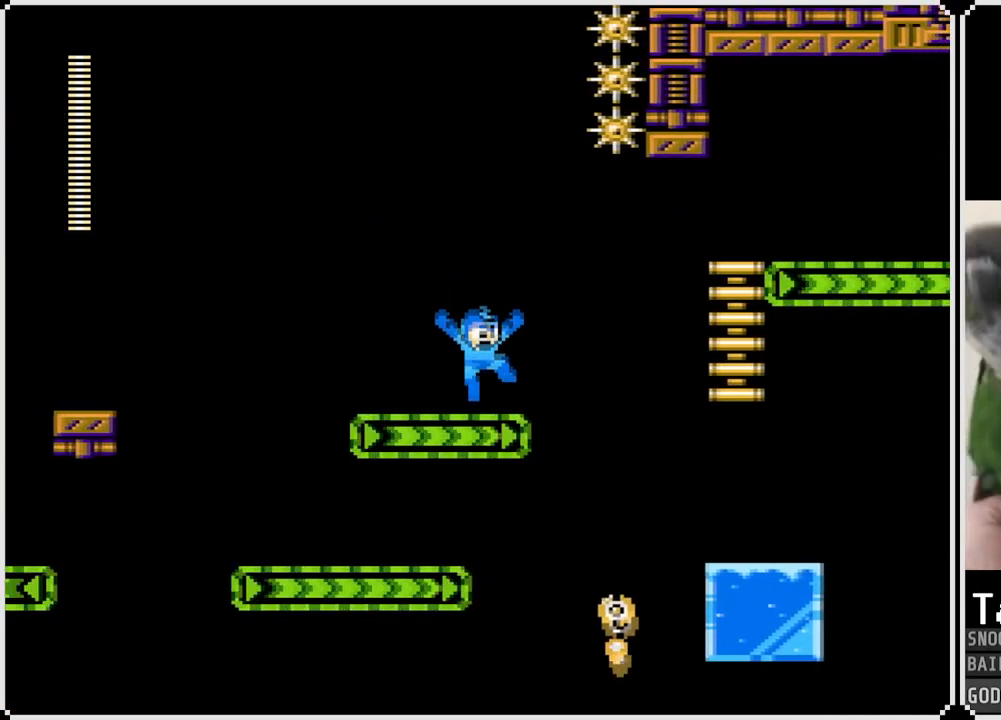
{"buttons": ["CROSS", "DPAD_LEFT"], "left_stick": "center", "right_stick": "center", "events": [[67, "CROSS", "down"], [250, "DPAD_LEFT", "down"], [267, "DPAD_RIGHT", "up"], [300, "SQUARE", "down"], [417, "SQUARE", "up"]]}
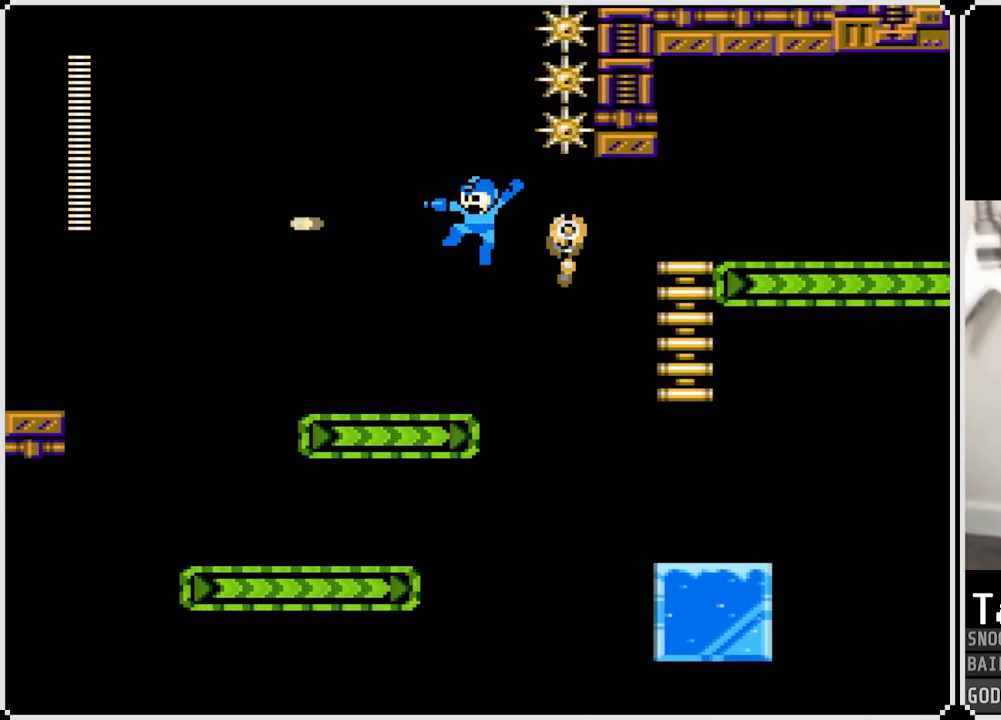
{"buttons": ["DPAD_LEFT"], "left_stick": "center", "right_stick": "center", "events": [[17, "CROSS", "up"], [234, "DPAD_RIGHT", "down"], [251, "DPAD_LEFT", "up"], [317, "CROSS", "down"], [334, "DPAD_RIGHT", "up"], [451, "CROSS", "up"], [501, "DPAD_LEFT", "down"]]}
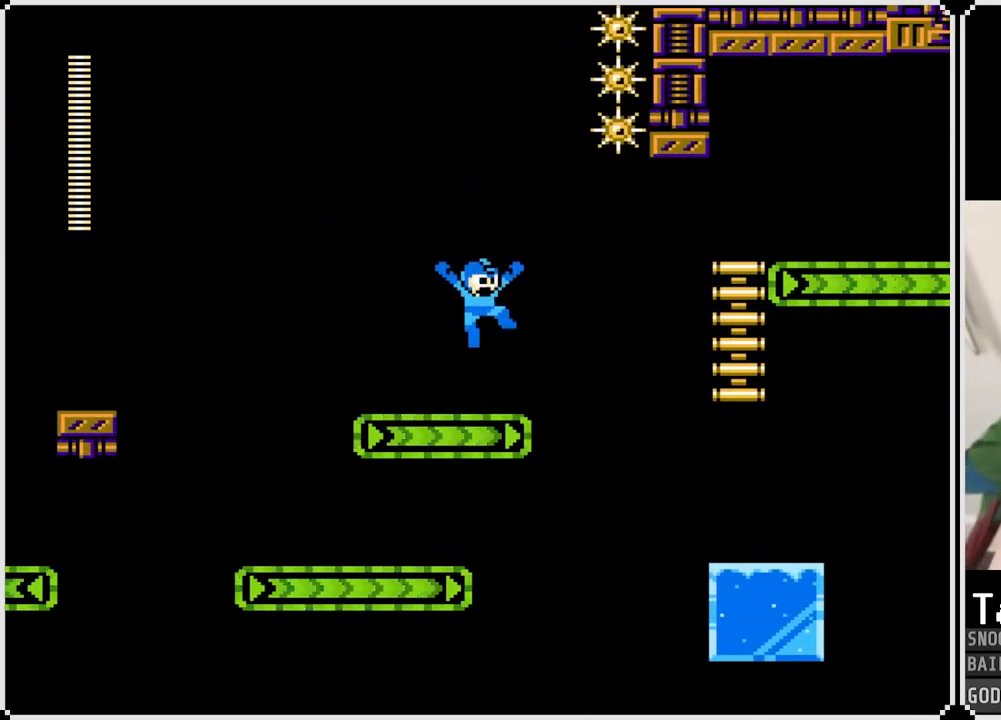
{"buttons": ["CROSS", "DPAD_RIGHT"], "left_stick": "center", "right_stick": "center", "events": [[167, "DPAD_LEFT", "up"], [200, "DPAD_RIGHT", "down"], [467, "CROSS", "down"]]}
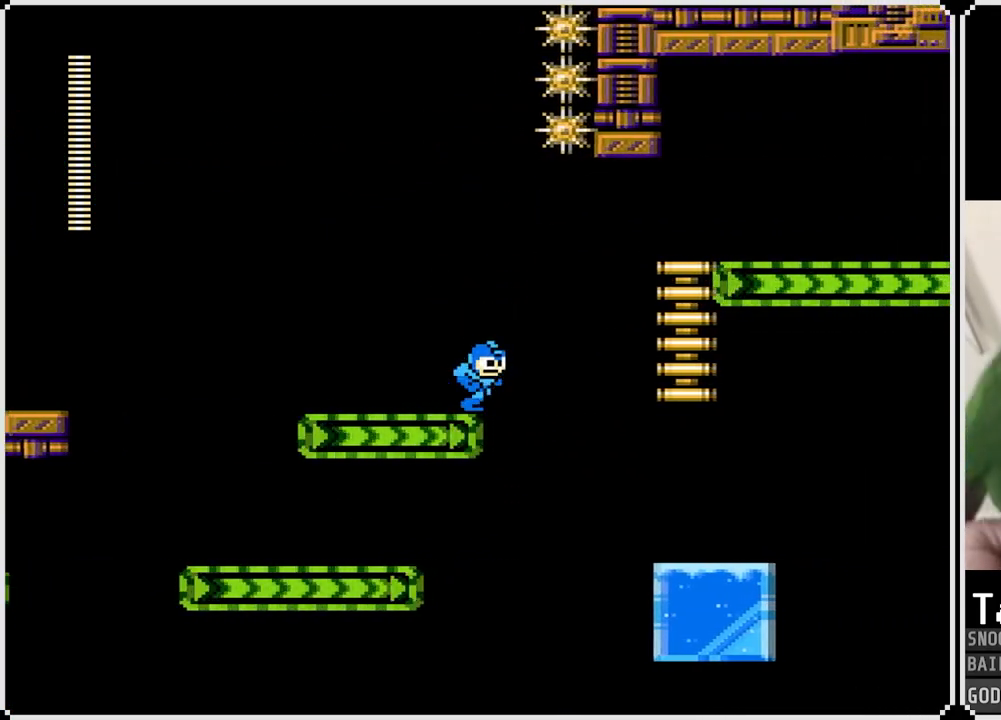
{"buttons": ["CROSS", "DPAD_UP", "DPAD_RIGHT"], "left_stick": "center", "right_stick": "center", "events": [[501, "DPAD_UP", "down"]]}
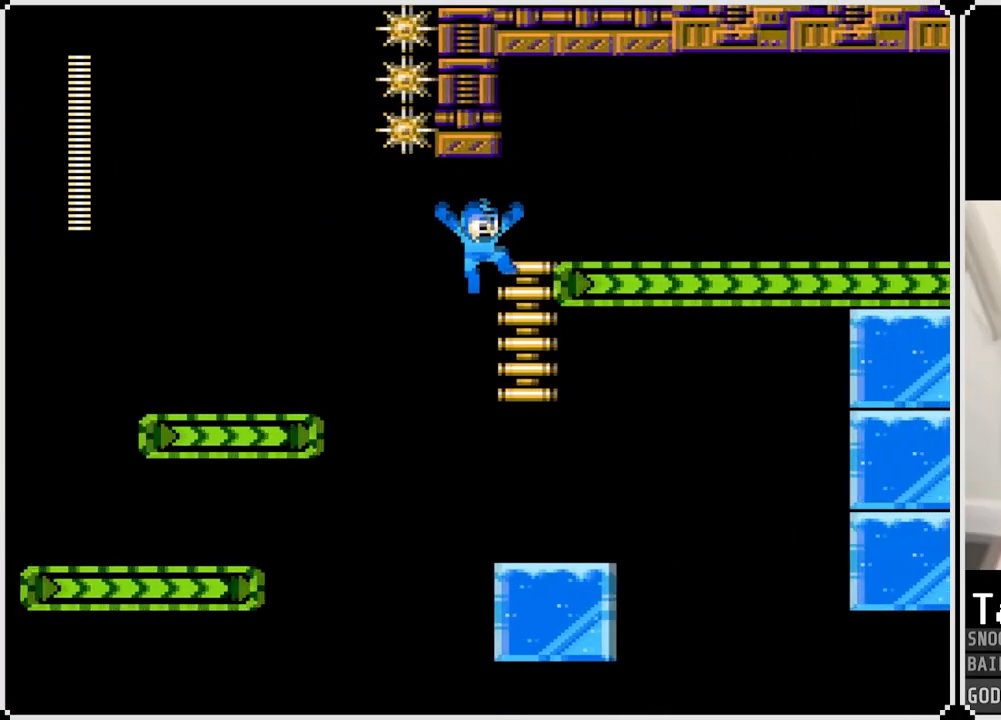
{"buttons": ["CROSS", "DPAD_RIGHT"], "left_stick": "center", "right_stick": "center", "events": [[100, "CROSS", "up"], [384, "DPAD_UP", "up"], [450, "CROSS", "down"]]}
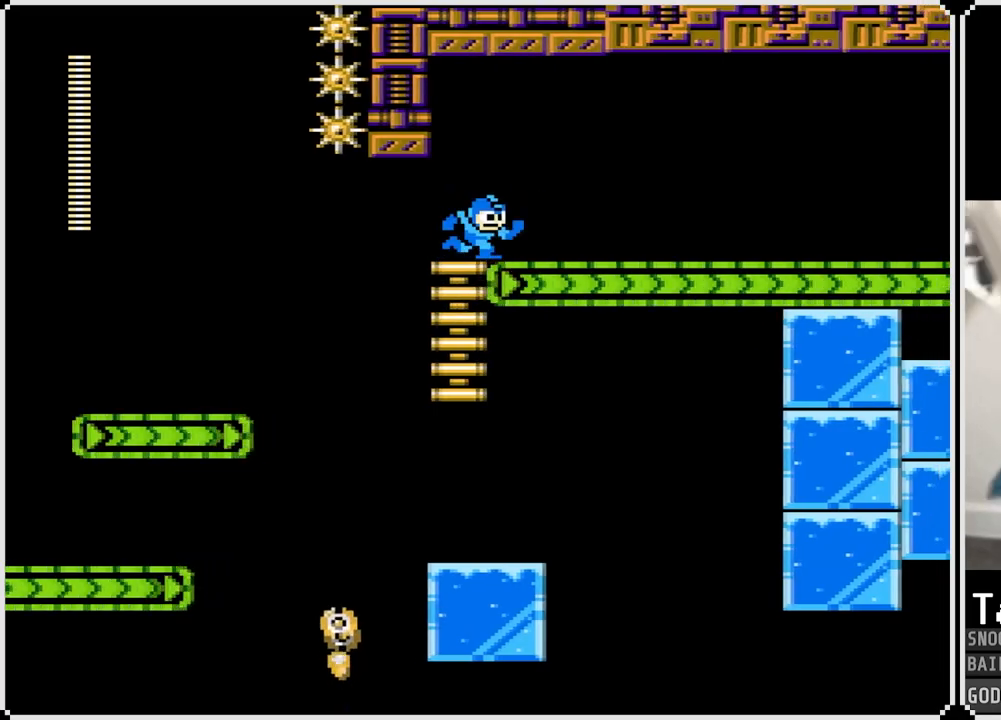
{"buttons": ["DPAD_RIGHT"], "left_stick": "center", "right_stick": "center", "events": [[84, "CROSS", "up"], [351, "CROSS", "down"], [451, "CROSS", "up"]]}
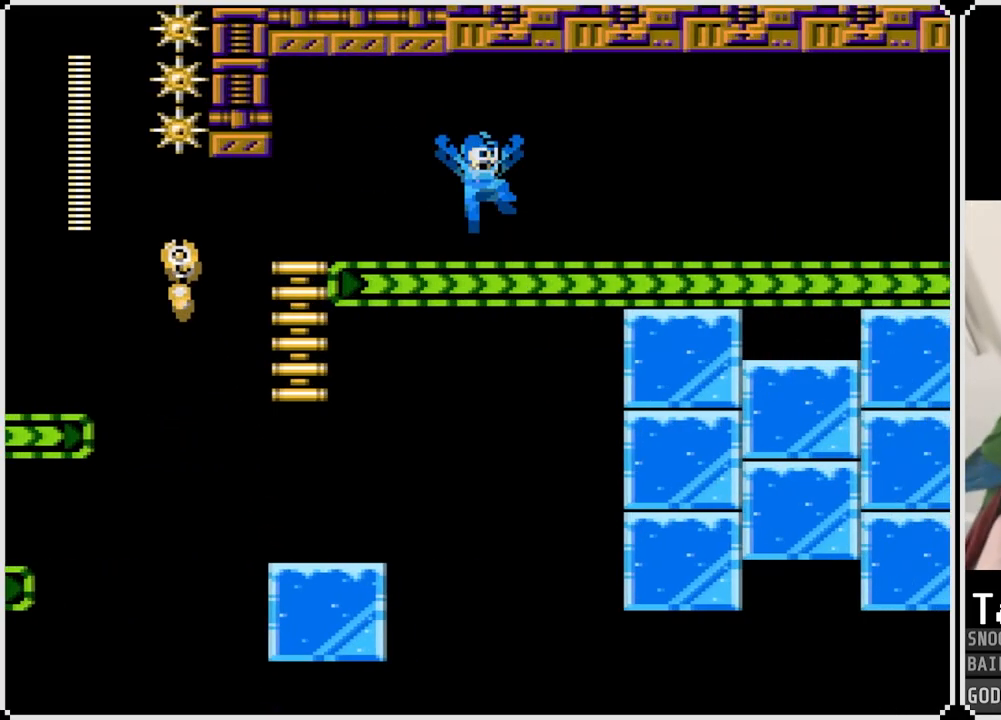
{"buttons": ["DPAD_RIGHT"], "left_stick": "center", "right_stick": "center", "events": []}
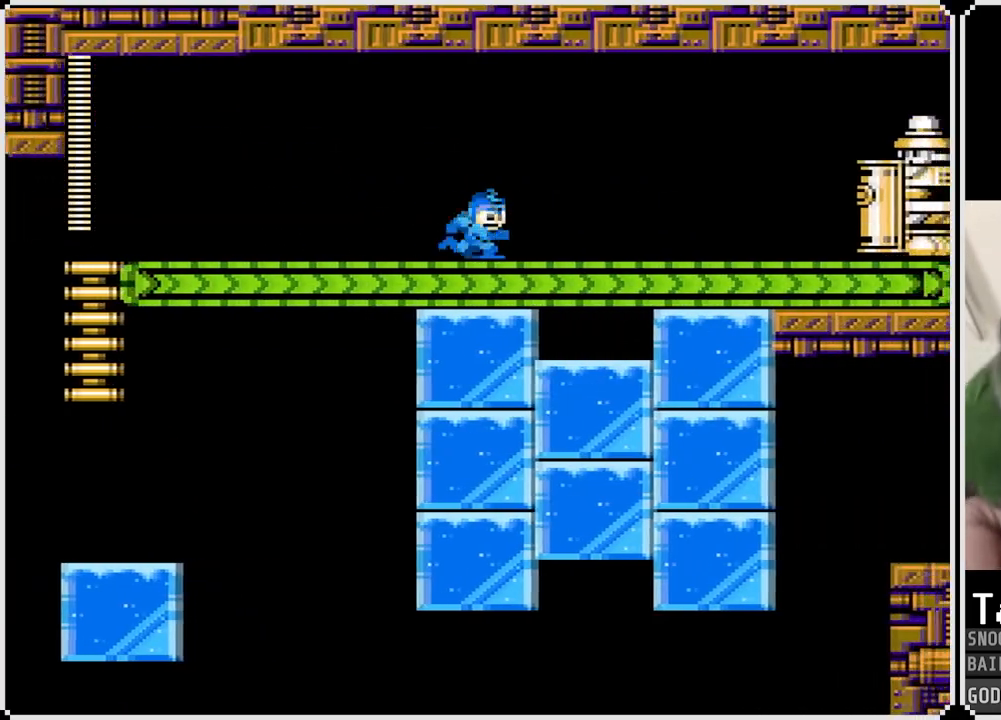
{"buttons": [], "left_stick": "center", "right_stick": "center", "events": [[283, "CROSS", "down"], [333, "SQUARE", "down"], [350, "DPAD_RIGHT", "up"], [450, "CROSS", "up"], [484, "SQUARE", "up"]]}
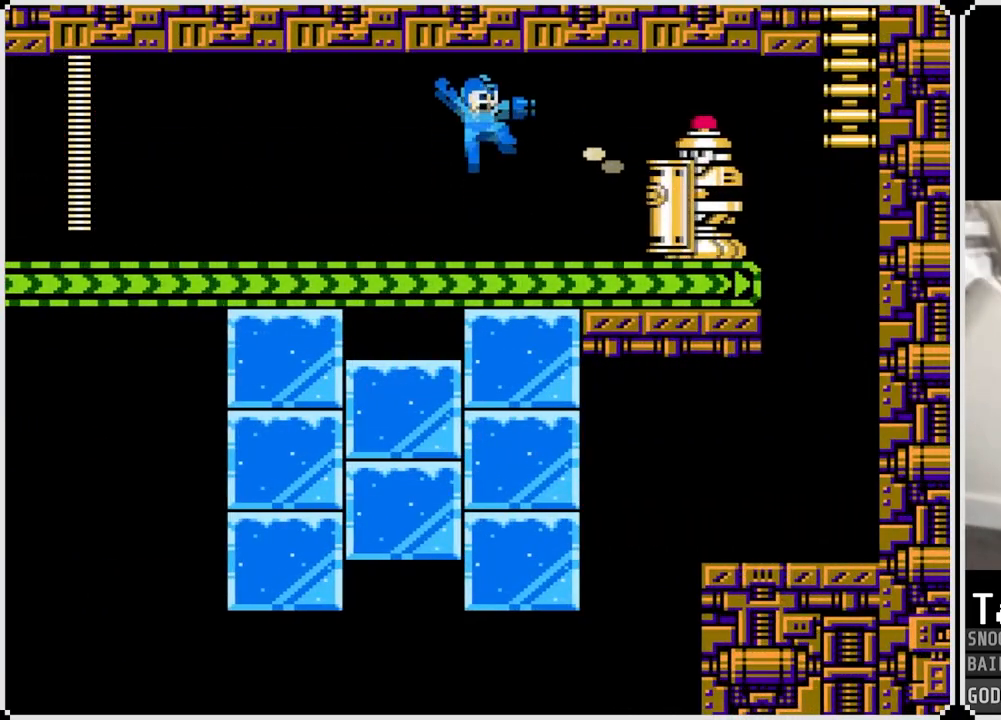
{"buttons": ["SQUARE"], "left_stick": "center", "right_stick": "center", "events": [[17, "SQUARE", "down"], [100, "SQUARE", "up"], [134, "SQUARE", "down"], [251, "SQUARE", "up"], [317, "CROSS", "down"], [401, "SQUARE", "down"], [467, "CROSS", "up"], [467, "SQUARE", "up"], [501, "SQUARE", "down"]]}
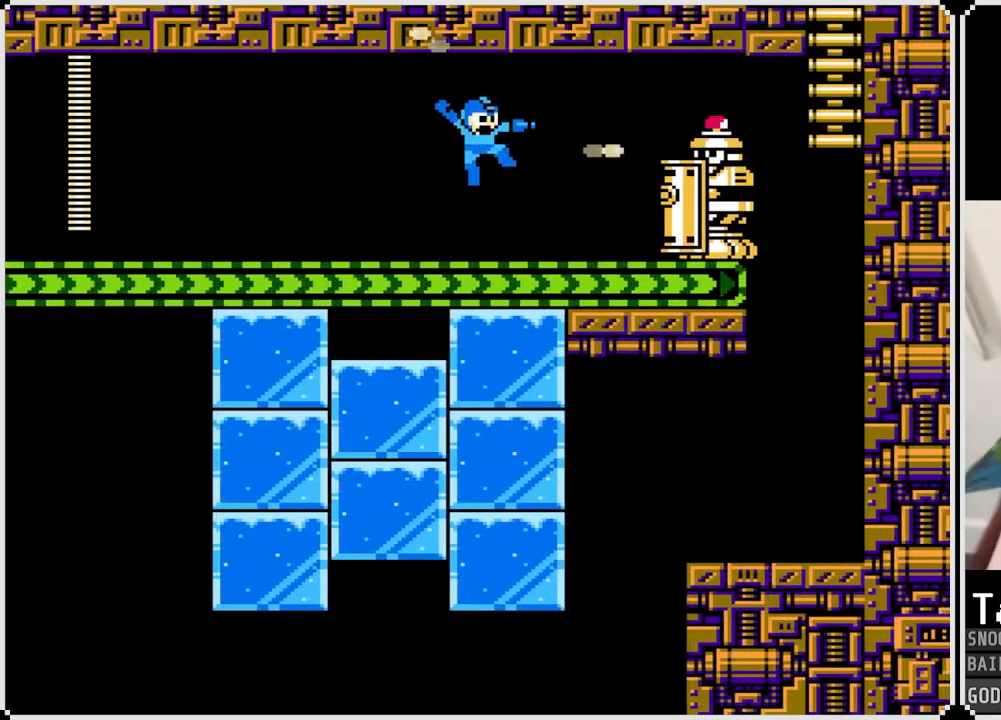
{"buttons": [], "left_stick": "center", "right_stick": "center", "events": [[133, "SQUARE", "up"], [150, "SQUARE", "down"], [250, "SQUARE", "up"], [317, "CROSS", "down"], [417, "SQUARE", "down"], [500, "CROSS", "up"], [500, "SQUARE", "up"]]}
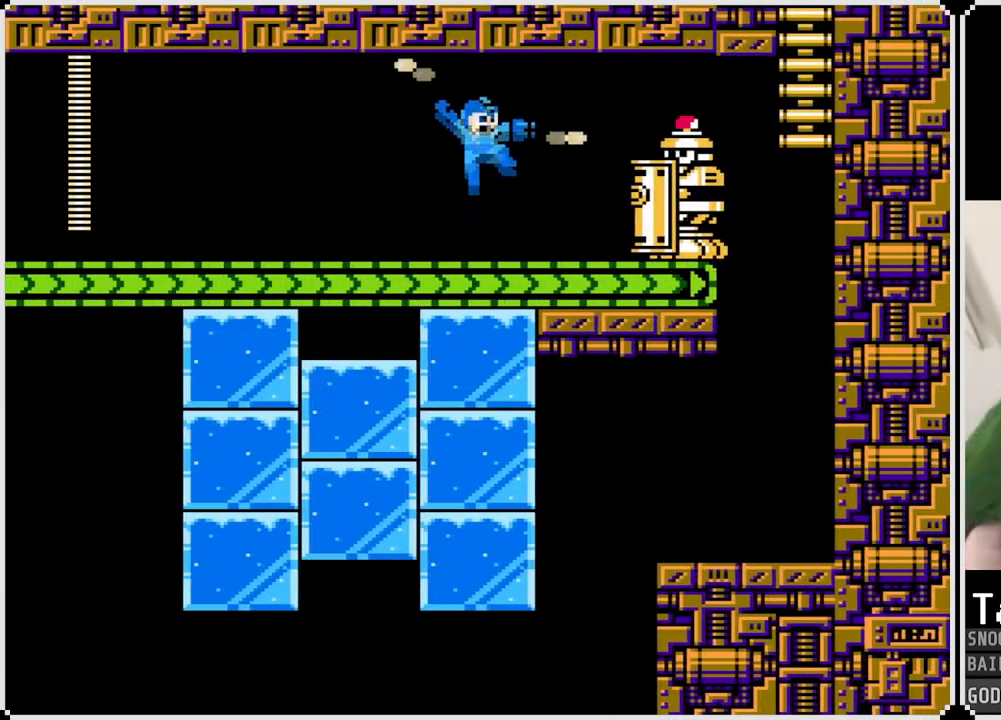
{"buttons": ["SQUARE"], "left_stick": "center", "right_stick": "center", "events": [[34, "SQUARE", "down"], [117, "SQUARE", "up"], [150, "SQUARE", "down"], [267, "SQUARE", "up"], [334, "CROSS", "down"], [451, "SQUARE", "down"], [501, "CROSS", "up"]]}